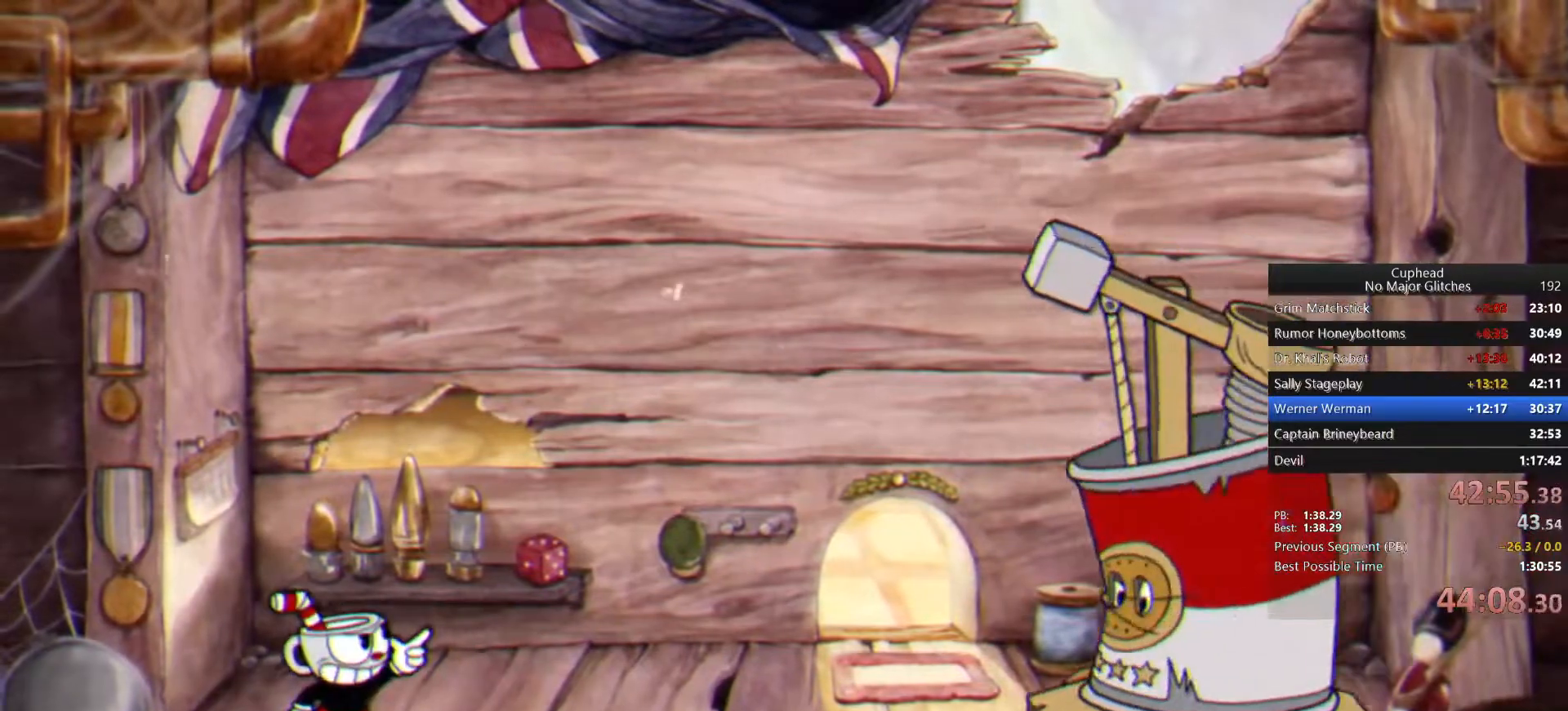
Gameplay with a controller (PlayStation layout); each line is a JSON object with the inputs held at the frame after it. "events" lists button and stick changes between this image and that frame as [ms after this image, input, new state], when the widget could be followed in between. Not read: L1 R1.
{"buttons": [], "left_stick": "up-right", "right_stick": "center", "events": []}
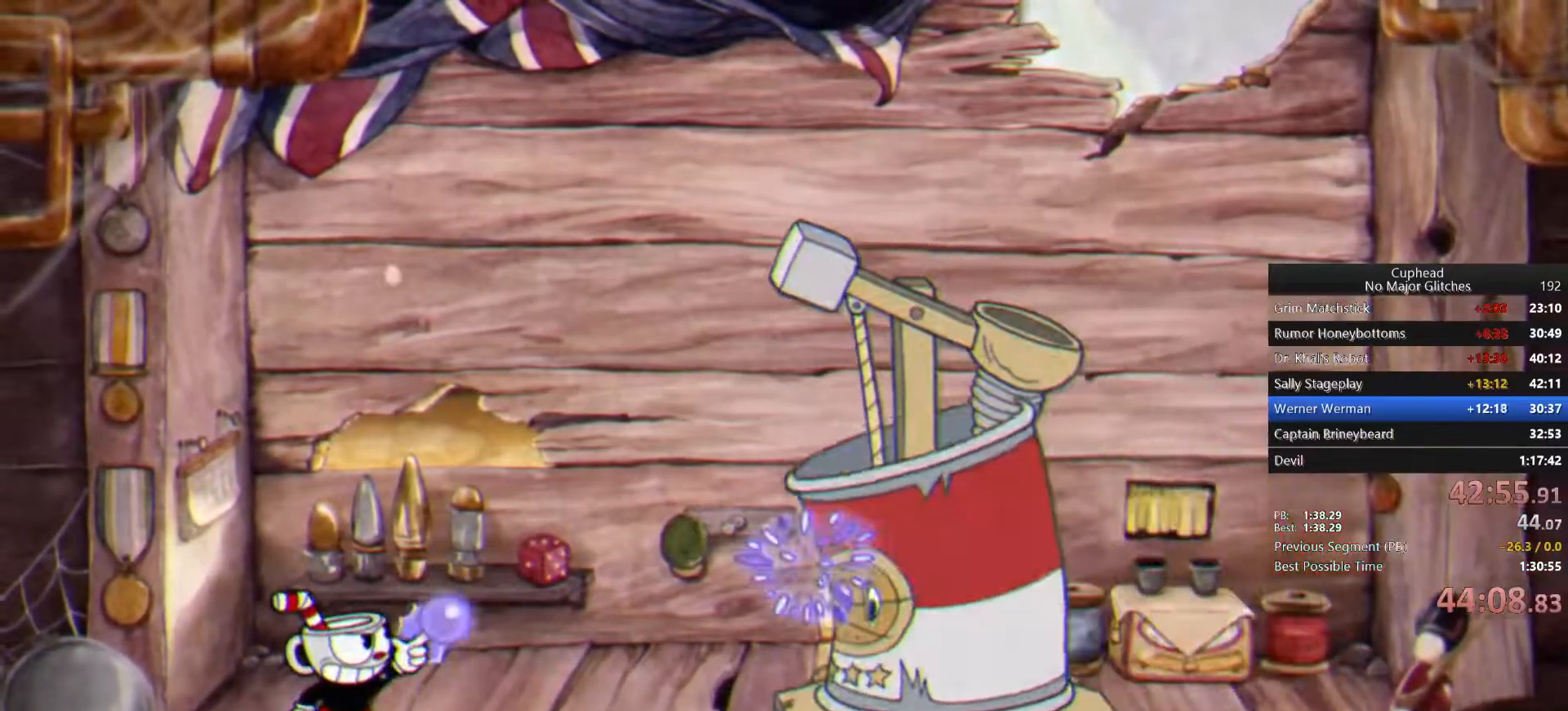
{"buttons": [], "left_stick": "up-right", "right_stick": "center", "events": []}
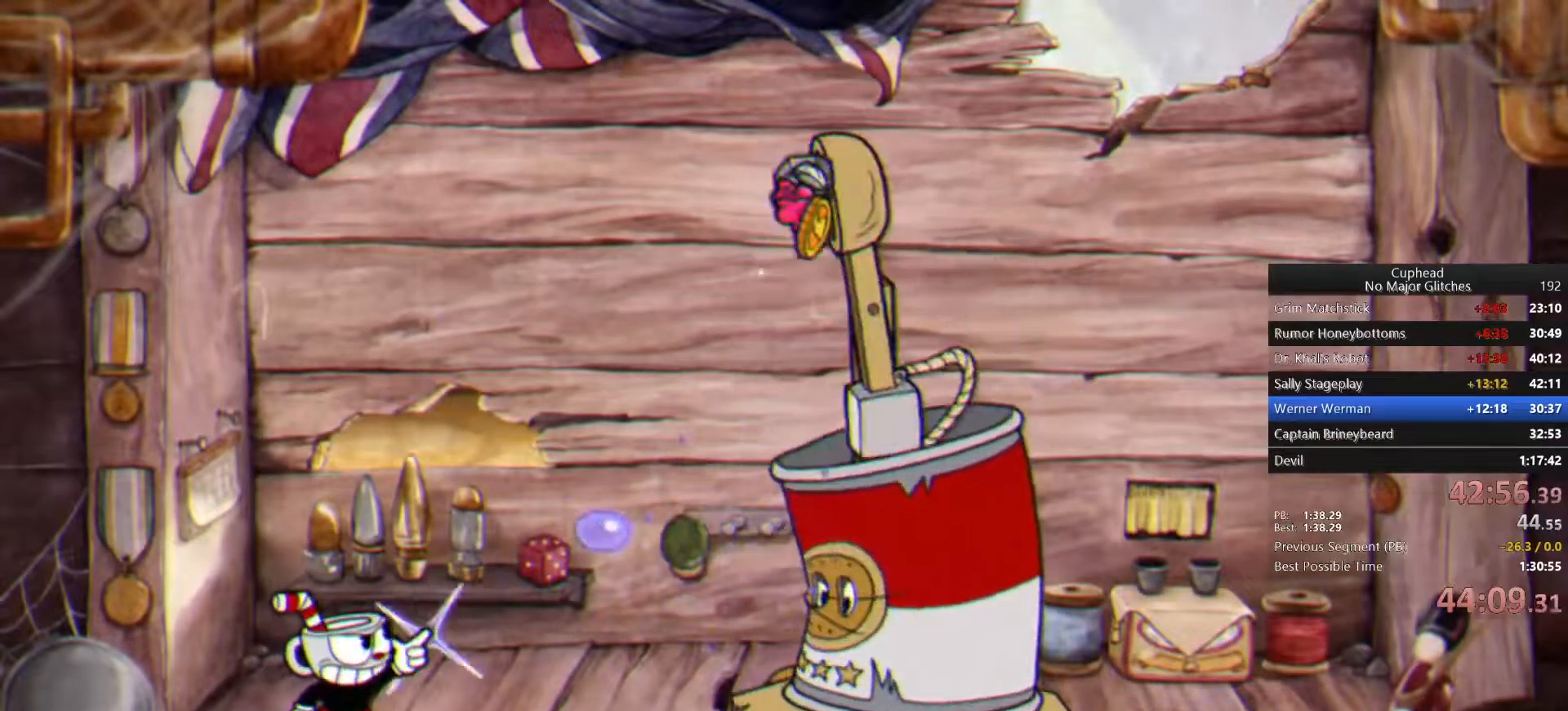
{"buttons": [], "left_stick": "up-right", "right_stick": "center", "events": [[317, "left_stick", "up-left"], [367, "CROSS", "down"], [483, "CROSS", "up"], [500, "left_stick", "up-right"]]}
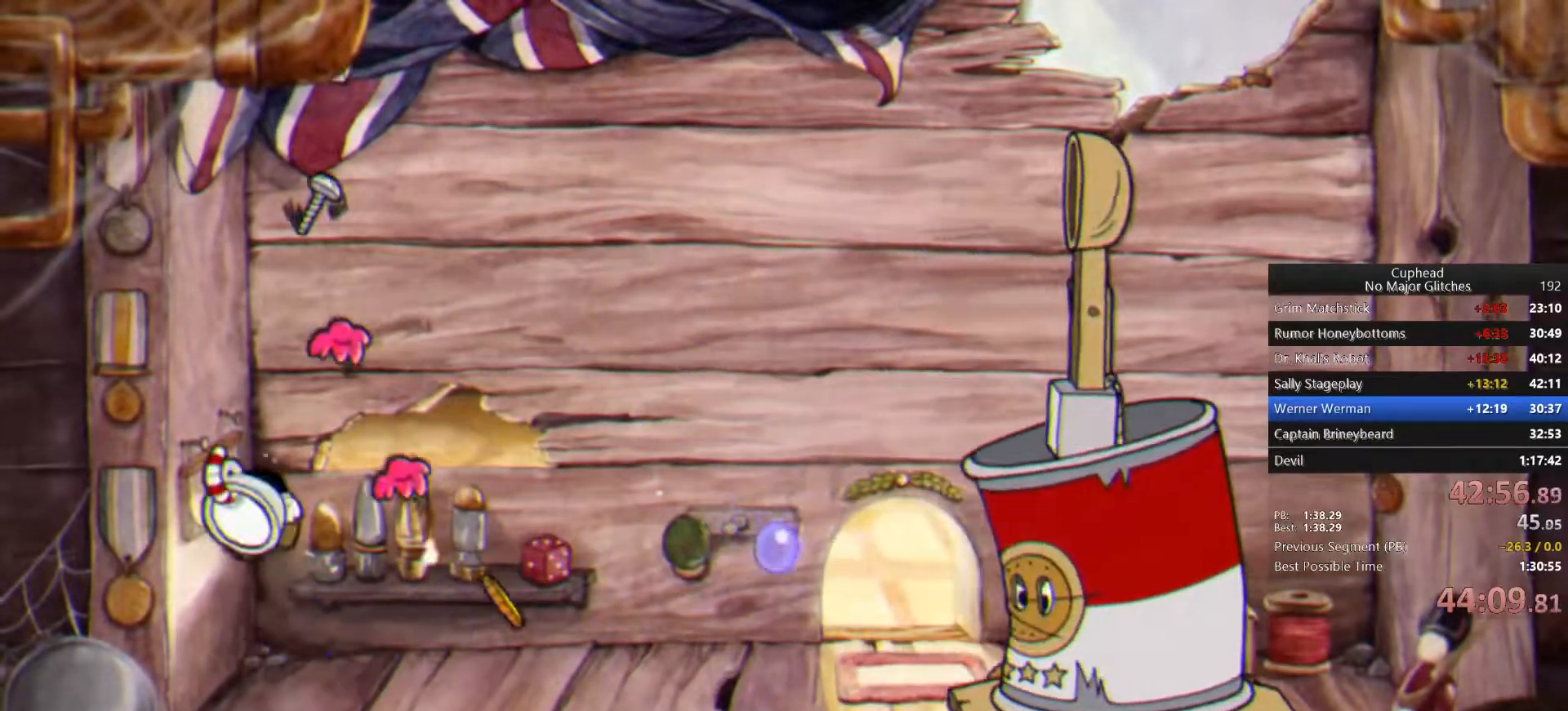
{"buttons": [], "left_stick": "right", "right_stick": "center", "events": [[33, "CROSS", "down"], [117, "CROSS", "up"], [167, "CROSS", "down"], [183, "left_stick", "right"], [300, "CROSS", "up"]]}
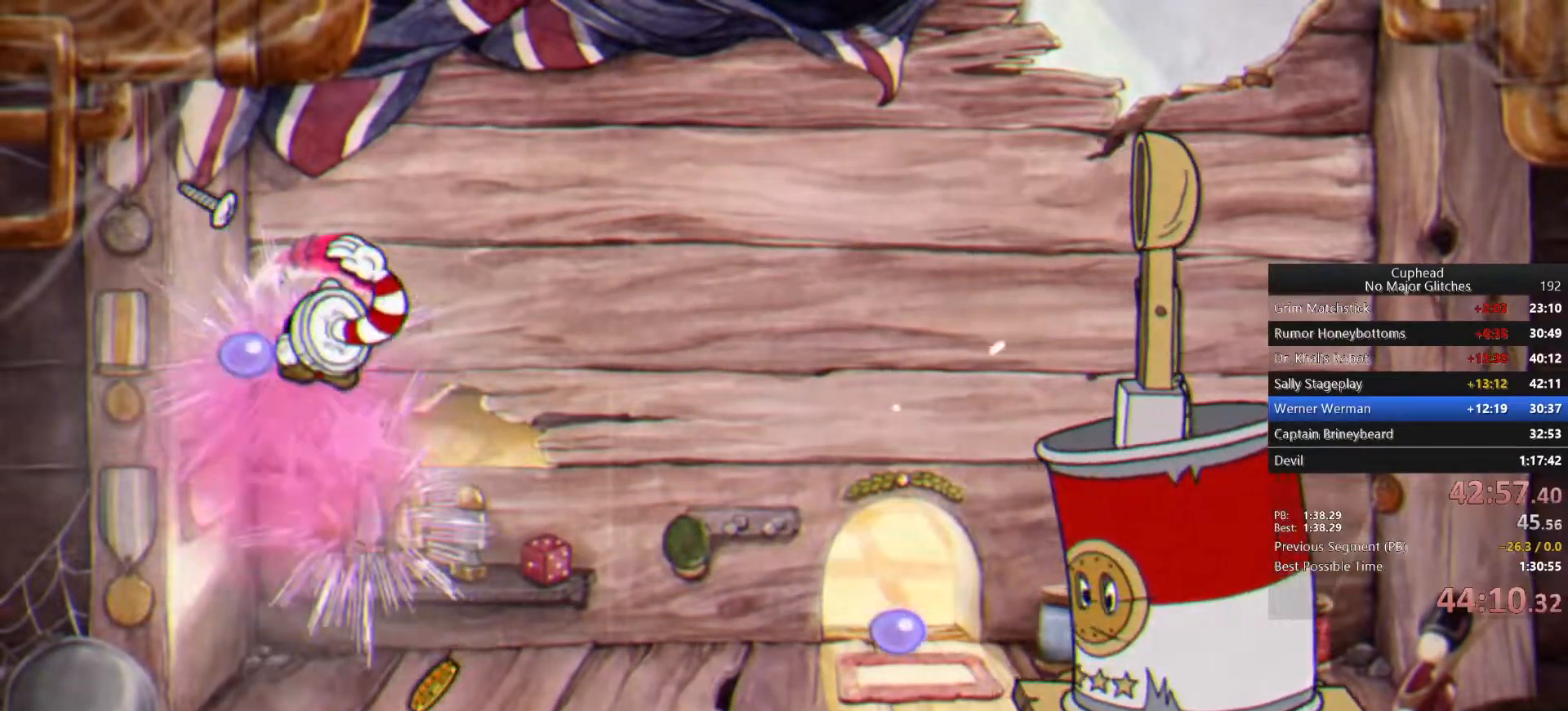
{"buttons": [], "left_stick": "left", "right_stick": "center", "events": [[250, "left_stick", "center"], [383, "left_stick", "left"]]}
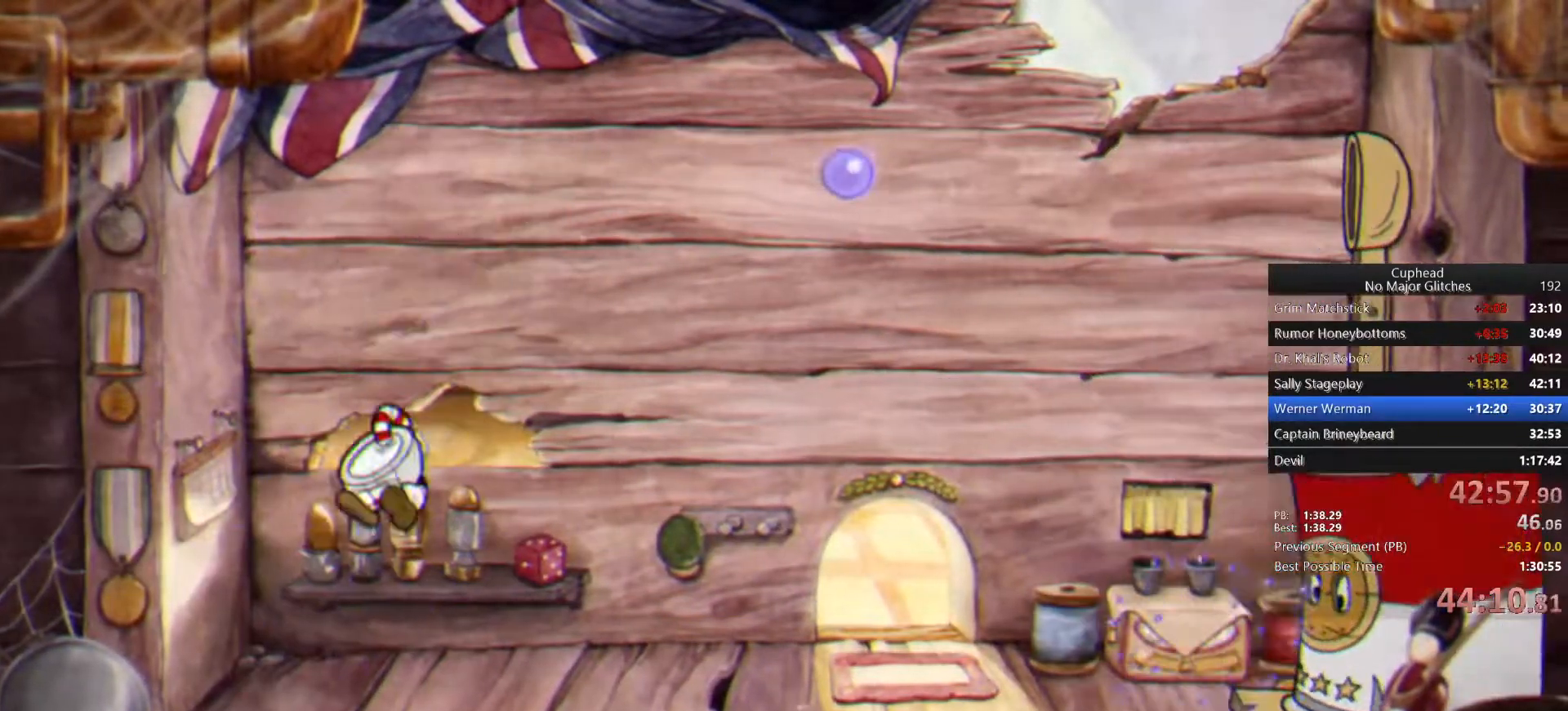
{"buttons": [], "left_stick": "up-right", "right_stick": "center", "events": [[67, "left_stick", "up-right"]]}
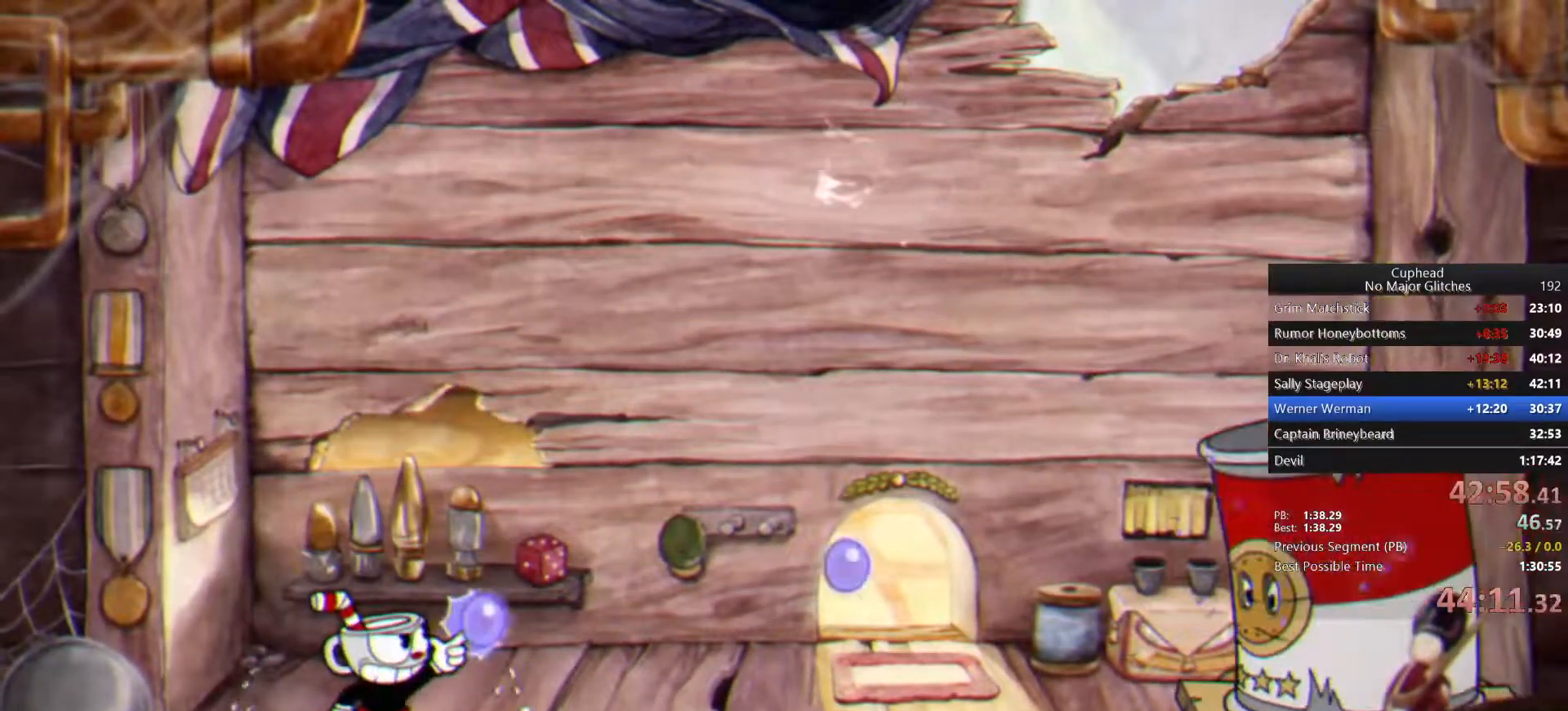
{"buttons": [], "left_stick": "right", "right_stick": "center", "events": [[183, "left_stick", "right"], [250, "CIRCLE", "down"], [400, "CIRCLE", "up"]]}
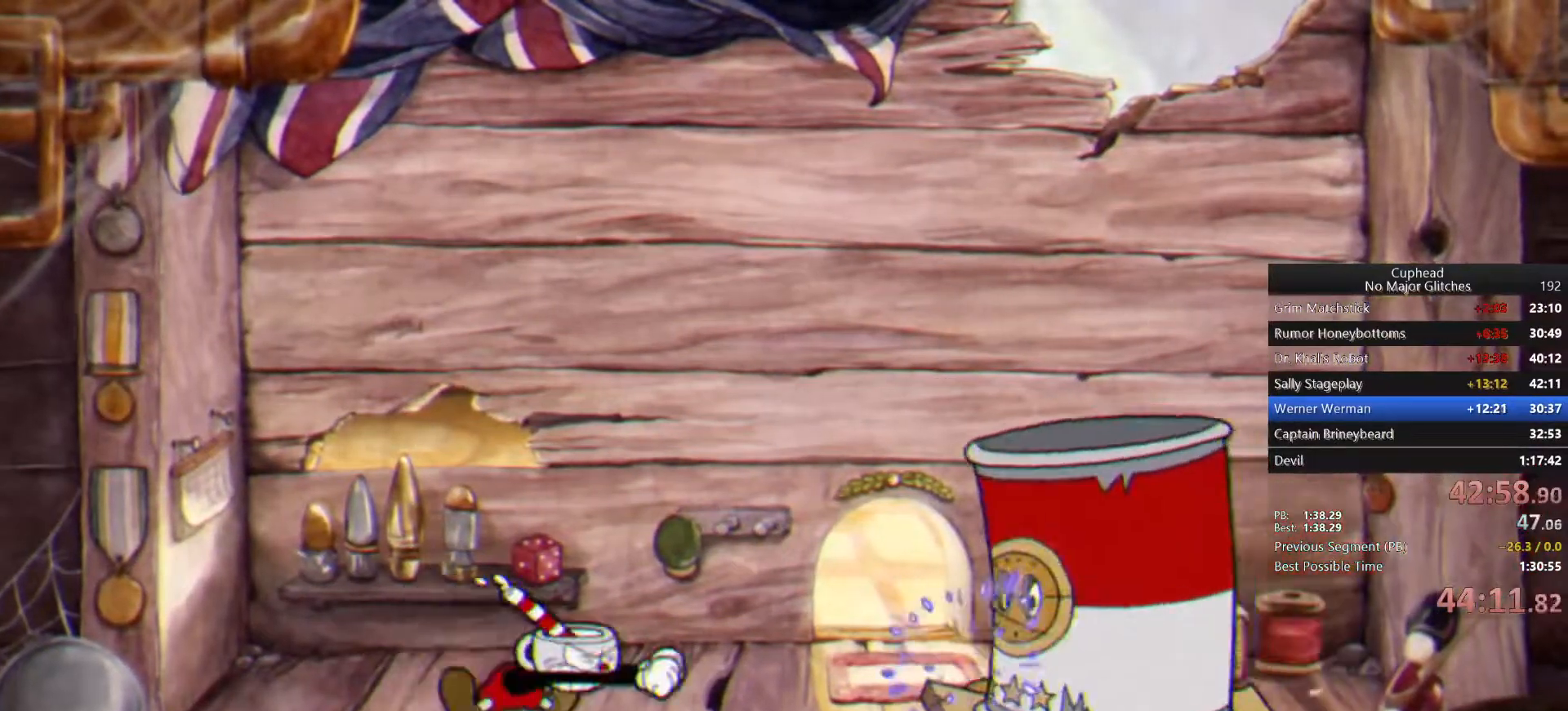
{"buttons": [], "left_stick": "up-right", "right_stick": "center", "events": [[500, "left_stick", "up-right"]]}
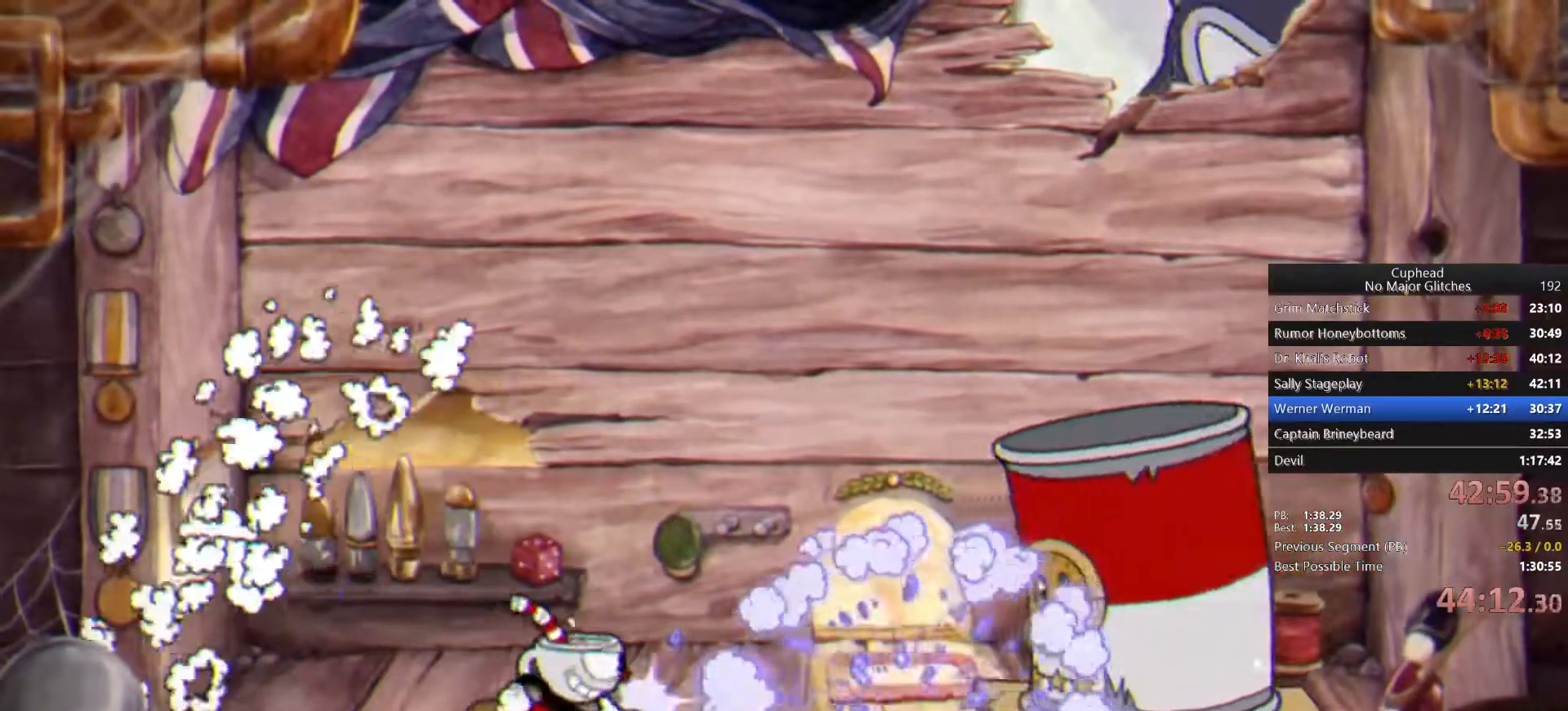
{"buttons": [], "left_stick": "up-right", "right_stick": "center", "events": [[250, "CIRCLE", "down"], [450, "CIRCLE", "up"]]}
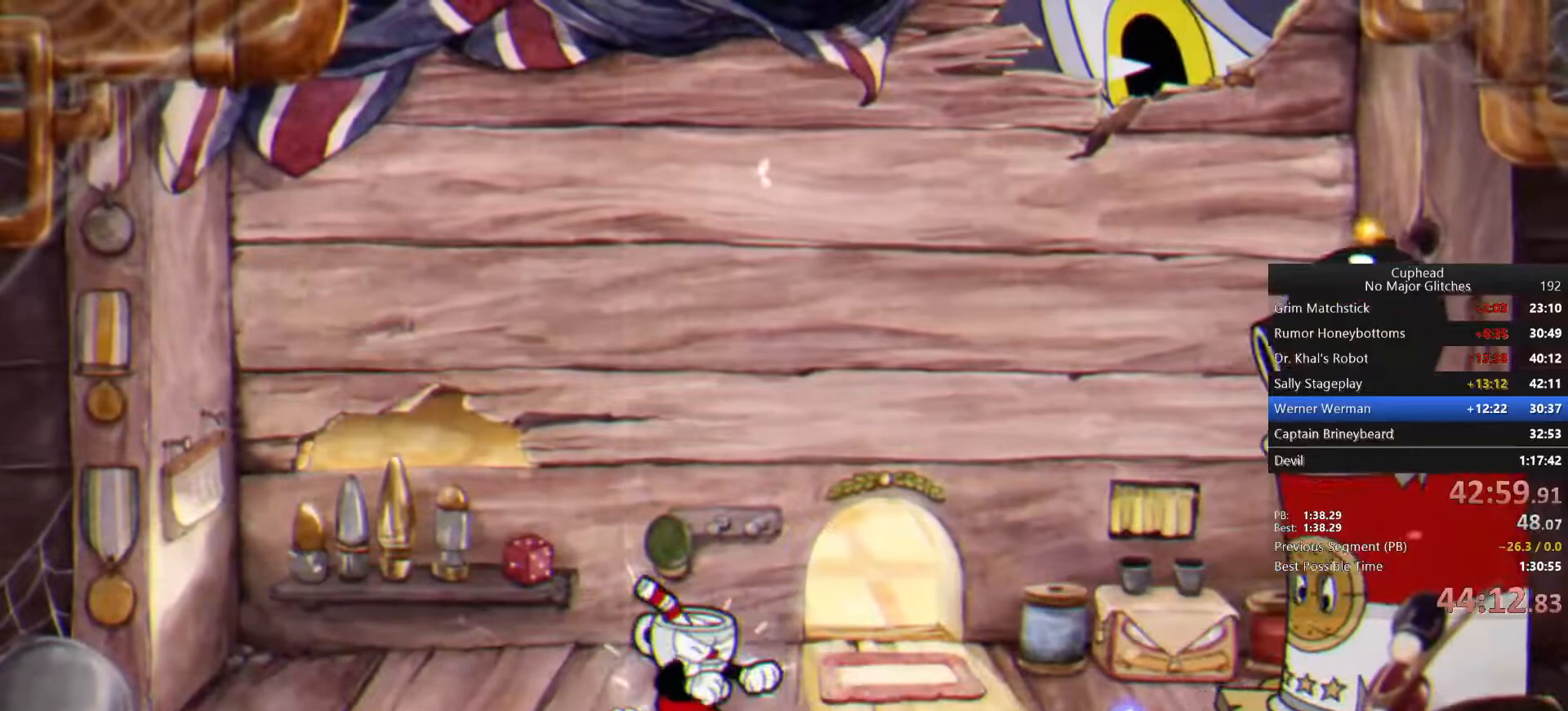
{"buttons": [], "left_stick": "up-left", "right_stick": "center", "events": [[467, "left_stick", "up-left"]]}
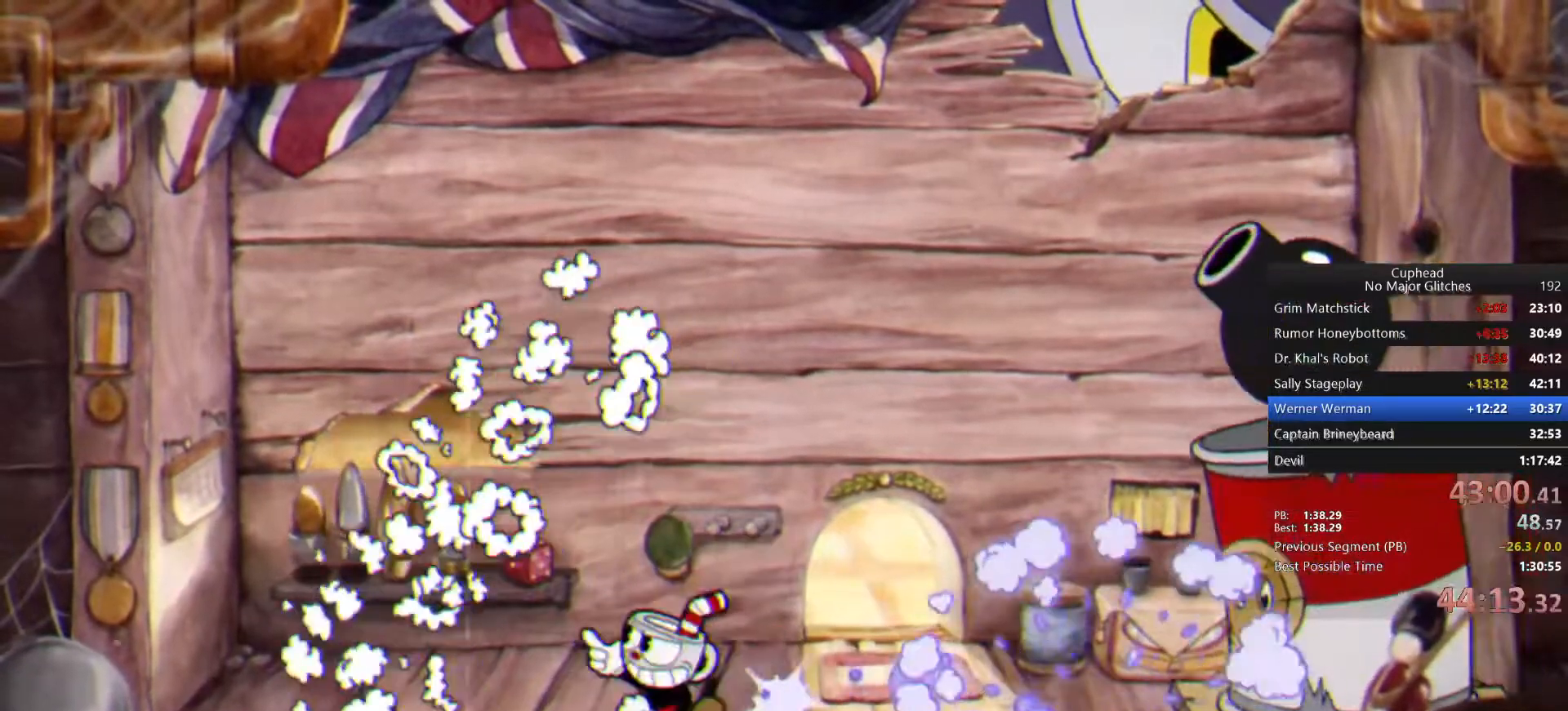
{"buttons": [], "left_stick": "up-right", "right_stick": "center", "events": [[383, "left_stick", "up-right"]]}
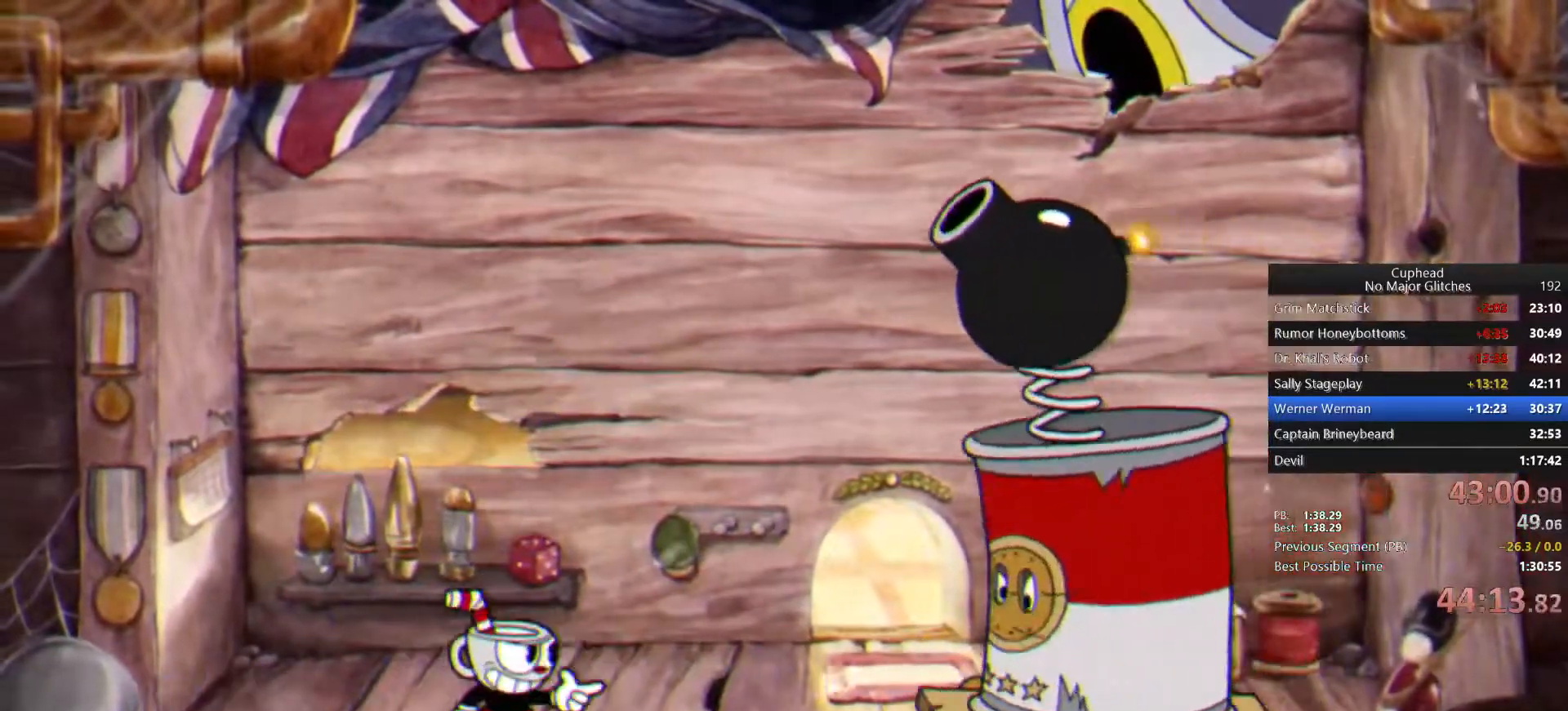
{"buttons": [], "left_stick": "up-right", "right_stick": "center", "events": [[367, "left_stick", "up-left"], [500, "left_stick", "up-right"]]}
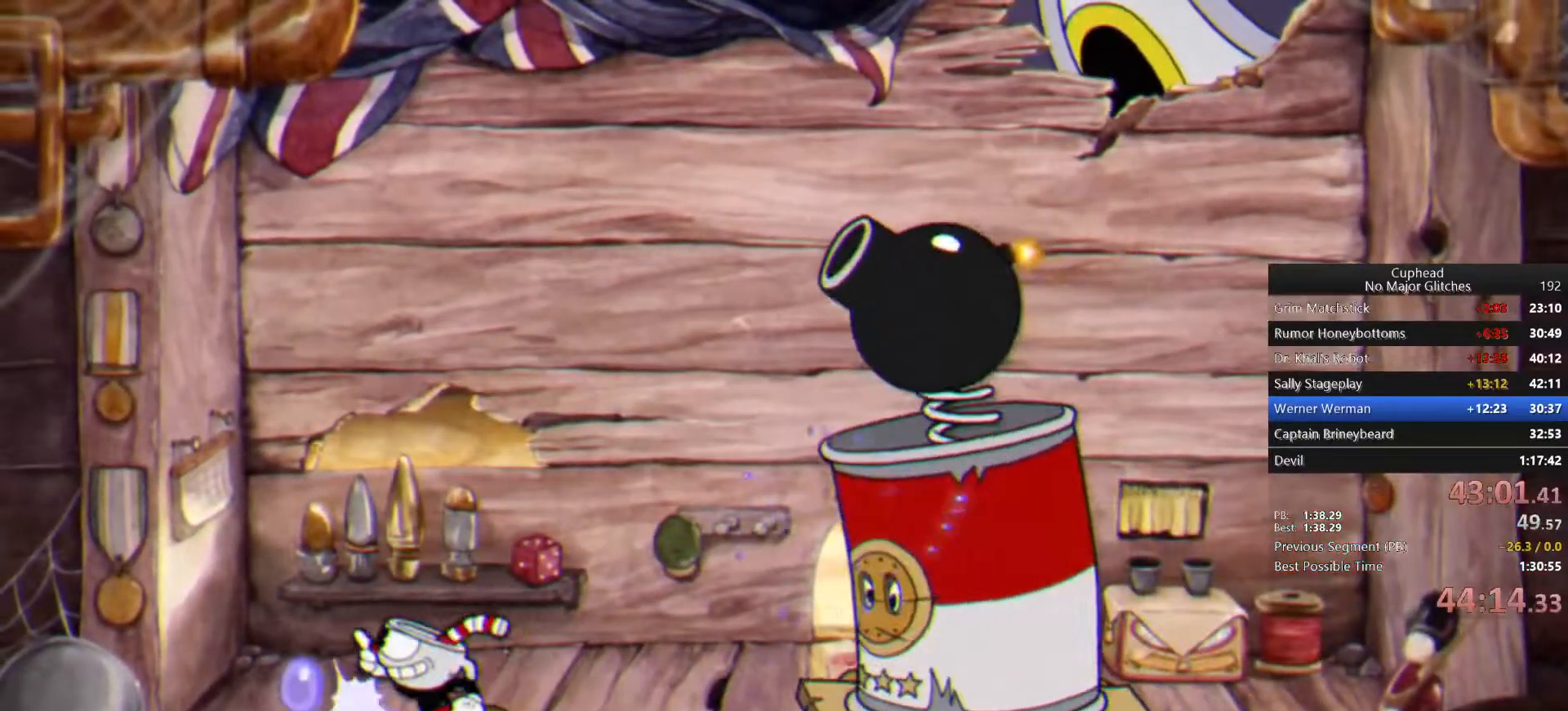
{"buttons": [], "left_stick": "up-right", "right_stick": "center", "events": []}
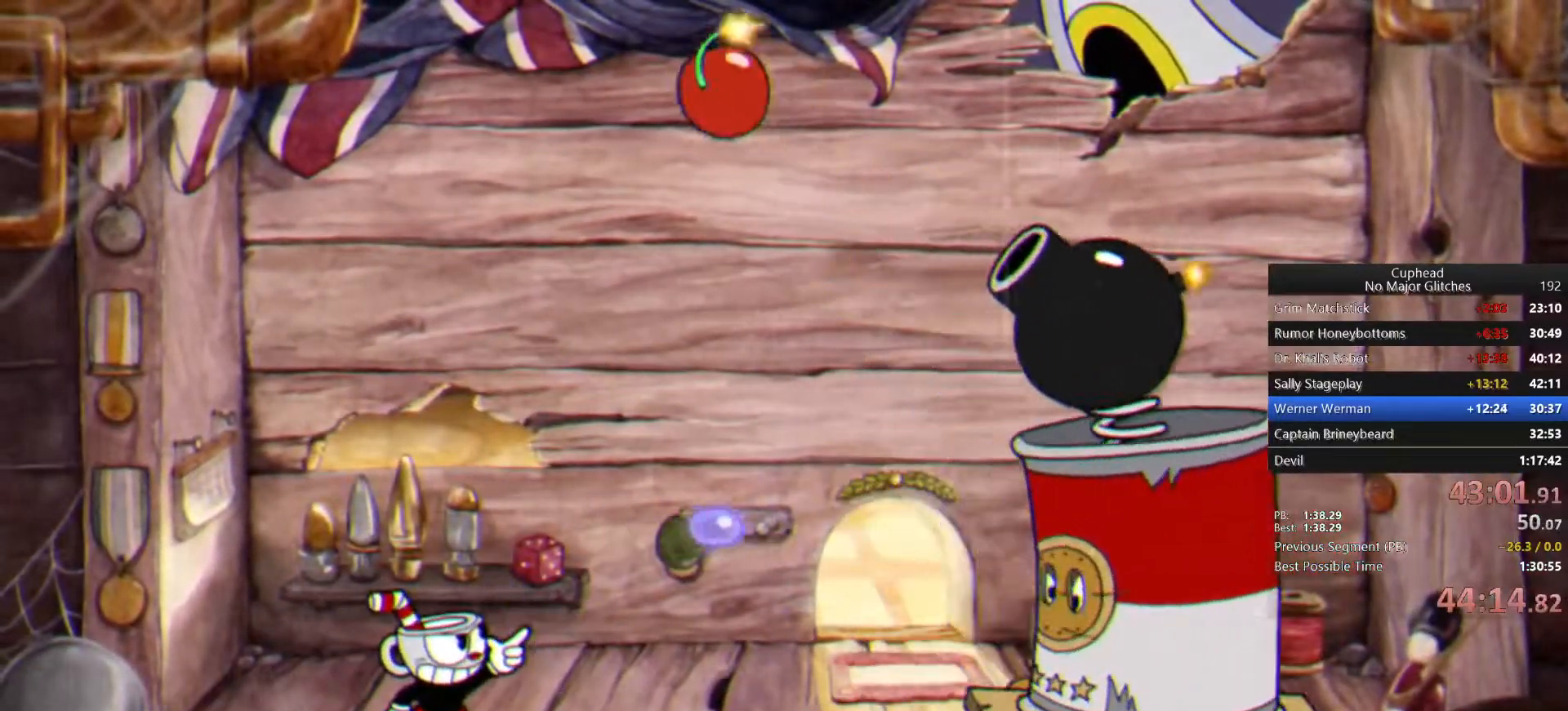
{"buttons": [], "left_stick": "up-right", "right_stick": "center", "events": []}
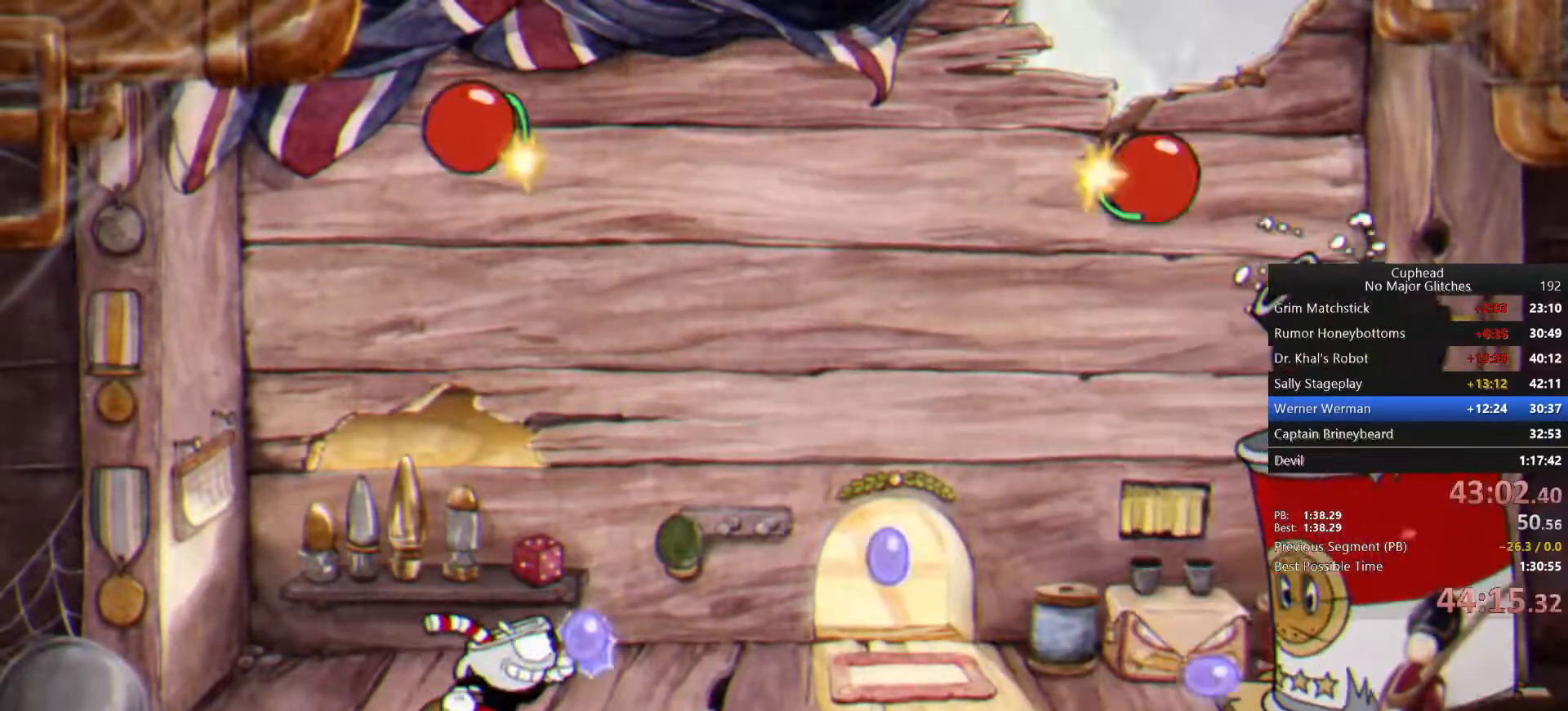
{"buttons": [], "left_stick": "center", "right_stick": "center", "events": [[133, "left_stick", "center"]]}
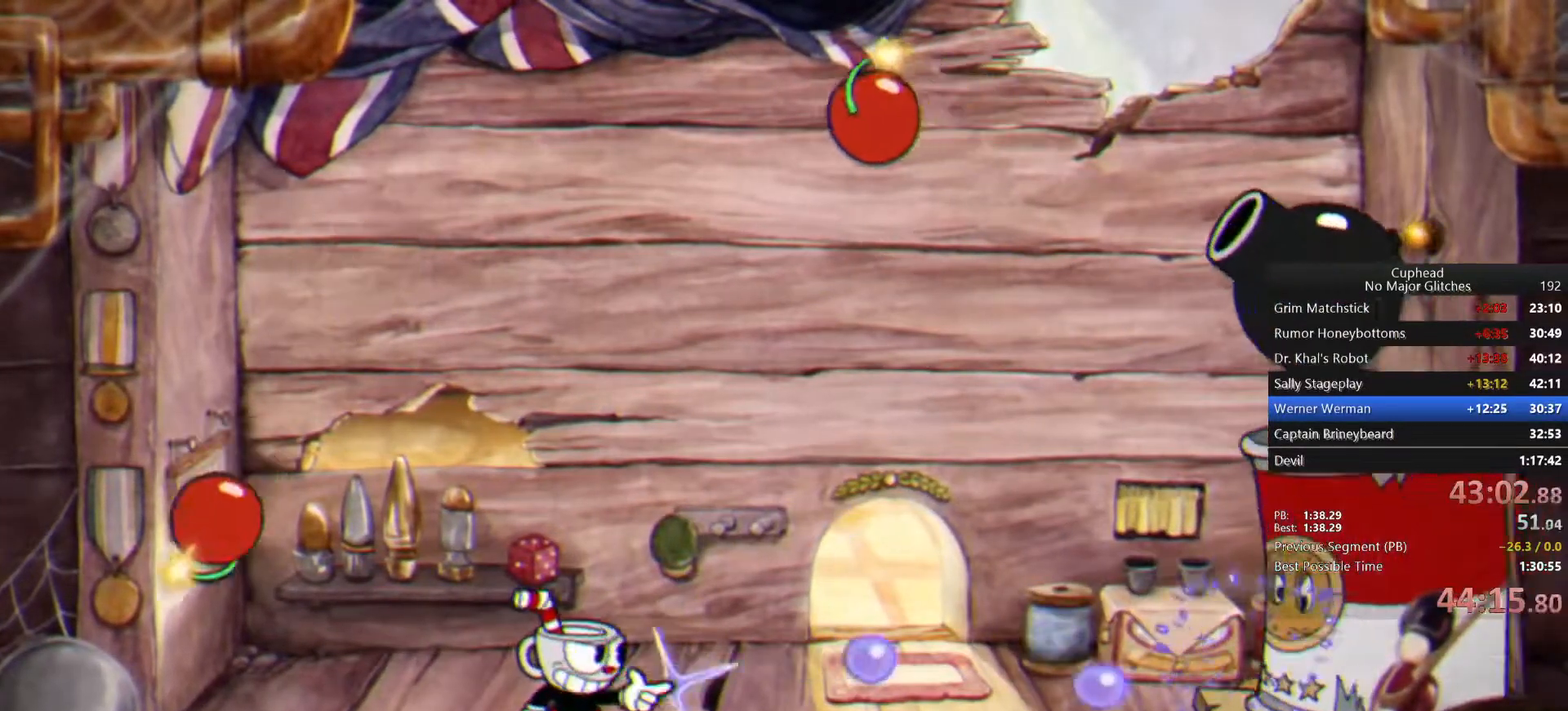
{"buttons": [], "left_stick": "left", "right_stick": "center", "events": [[83, "left_stick", "left"], [150, "CROSS", "down"], [233, "CROSS", "up"]]}
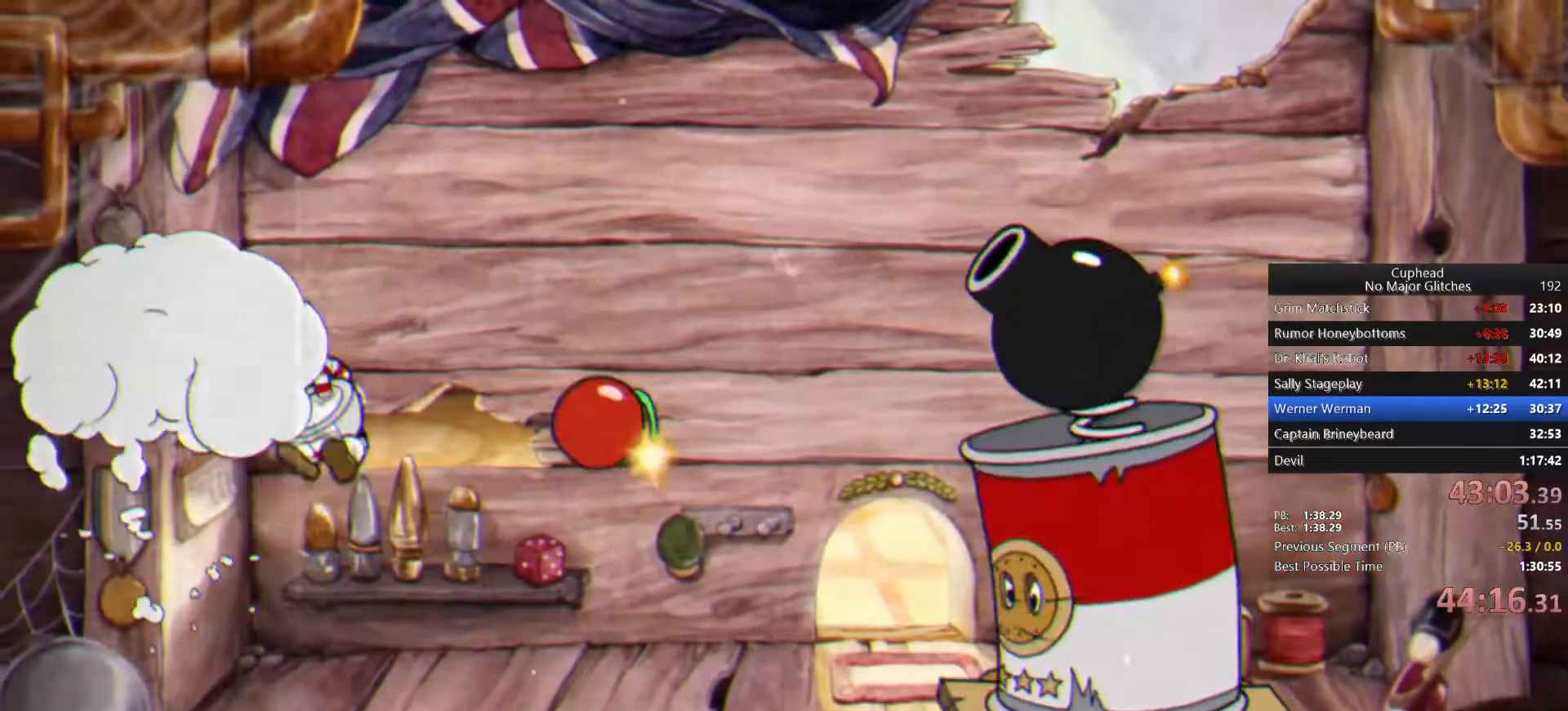
{"buttons": [], "left_stick": "center", "right_stick": "center", "events": [[33, "left_stick", "center"], [83, "left_stick", "left"], [267, "CROSS", "down"], [283, "left_stick", "up-right"], [383, "CROSS", "up"], [433, "left_stick", "center"]]}
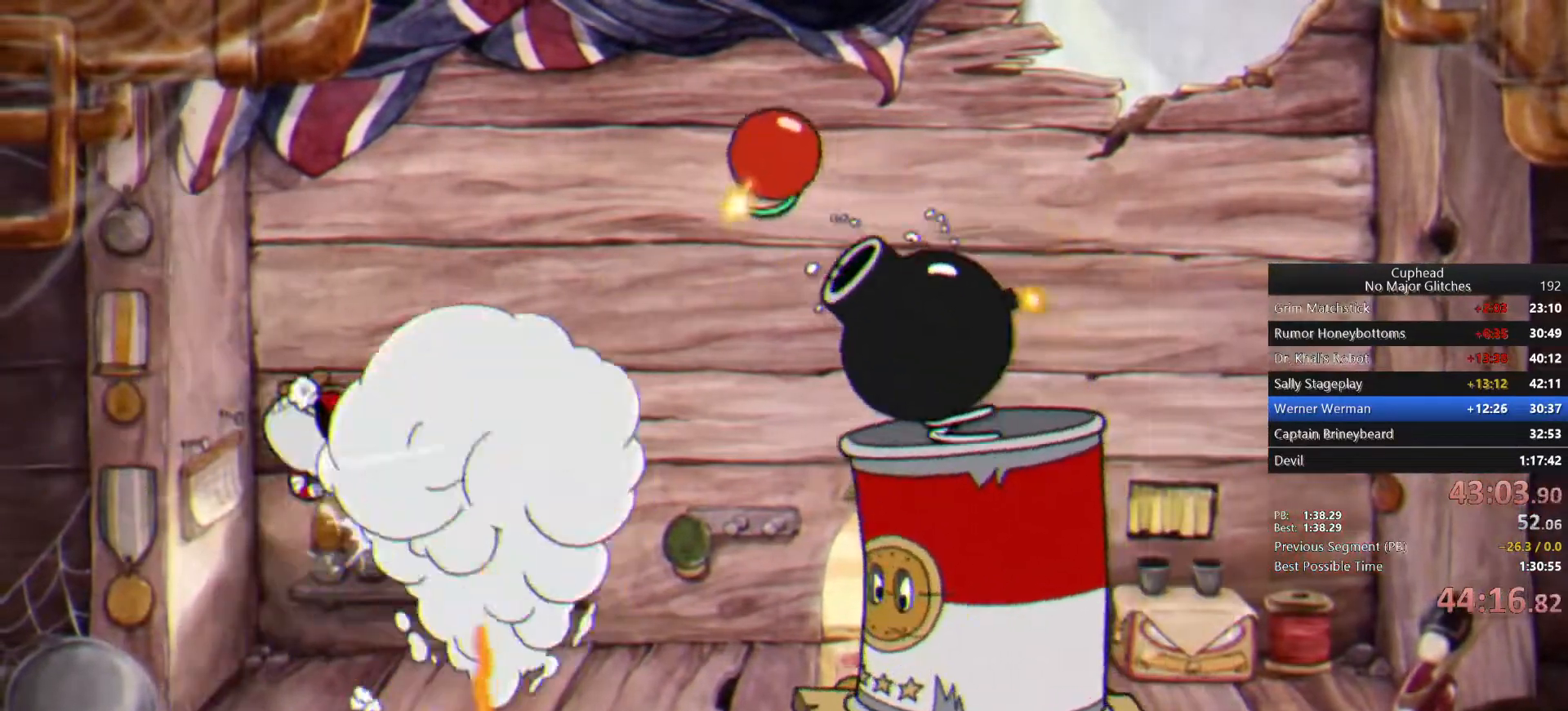
{"buttons": [], "left_stick": "center", "right_stick": "center", "events": []}
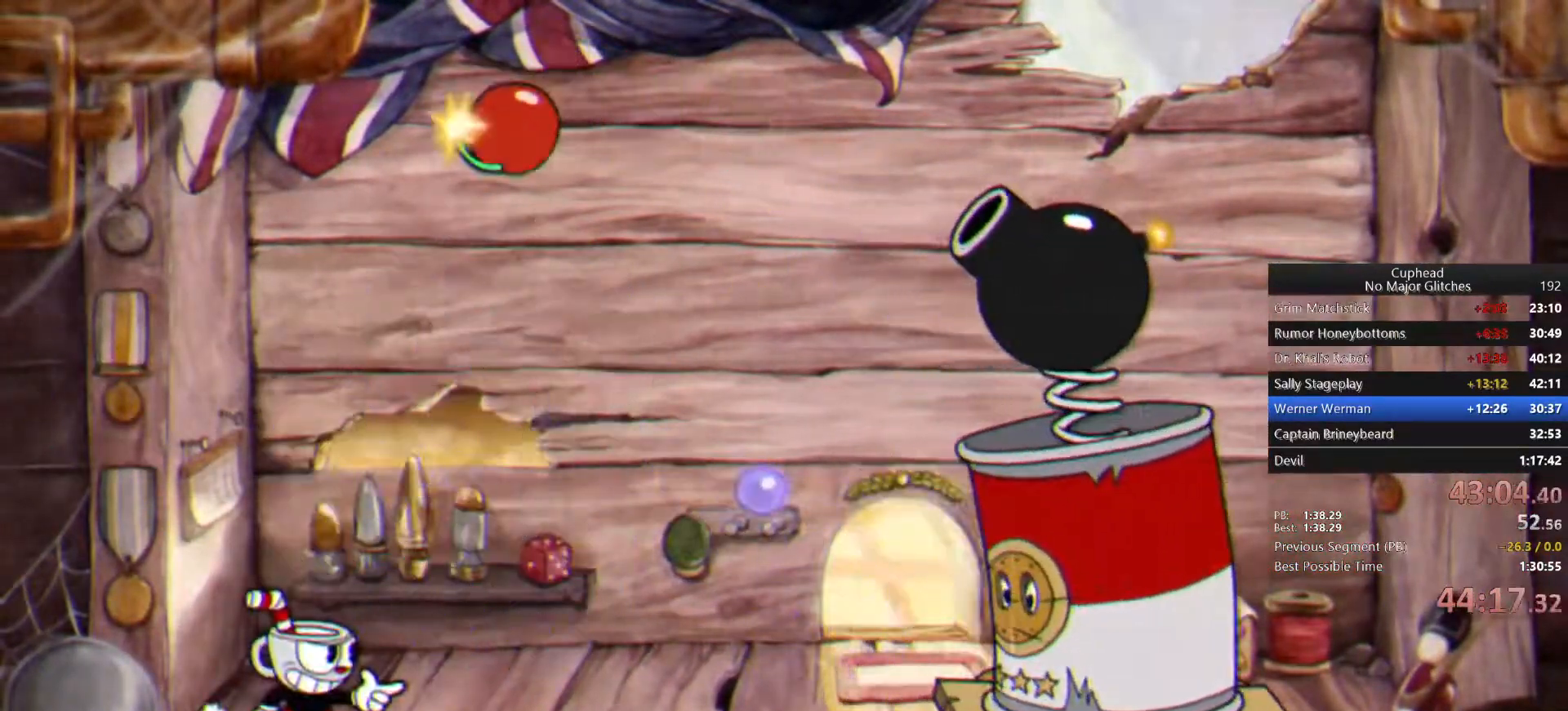
{"buttons": [], "left_stick": "center", "right_stick": "center", "events": [[17, "left_stick", "right"], [217, "left_stick", "center"], [367, "left_stick", "right"], [450, "left_stick", "center"]]}
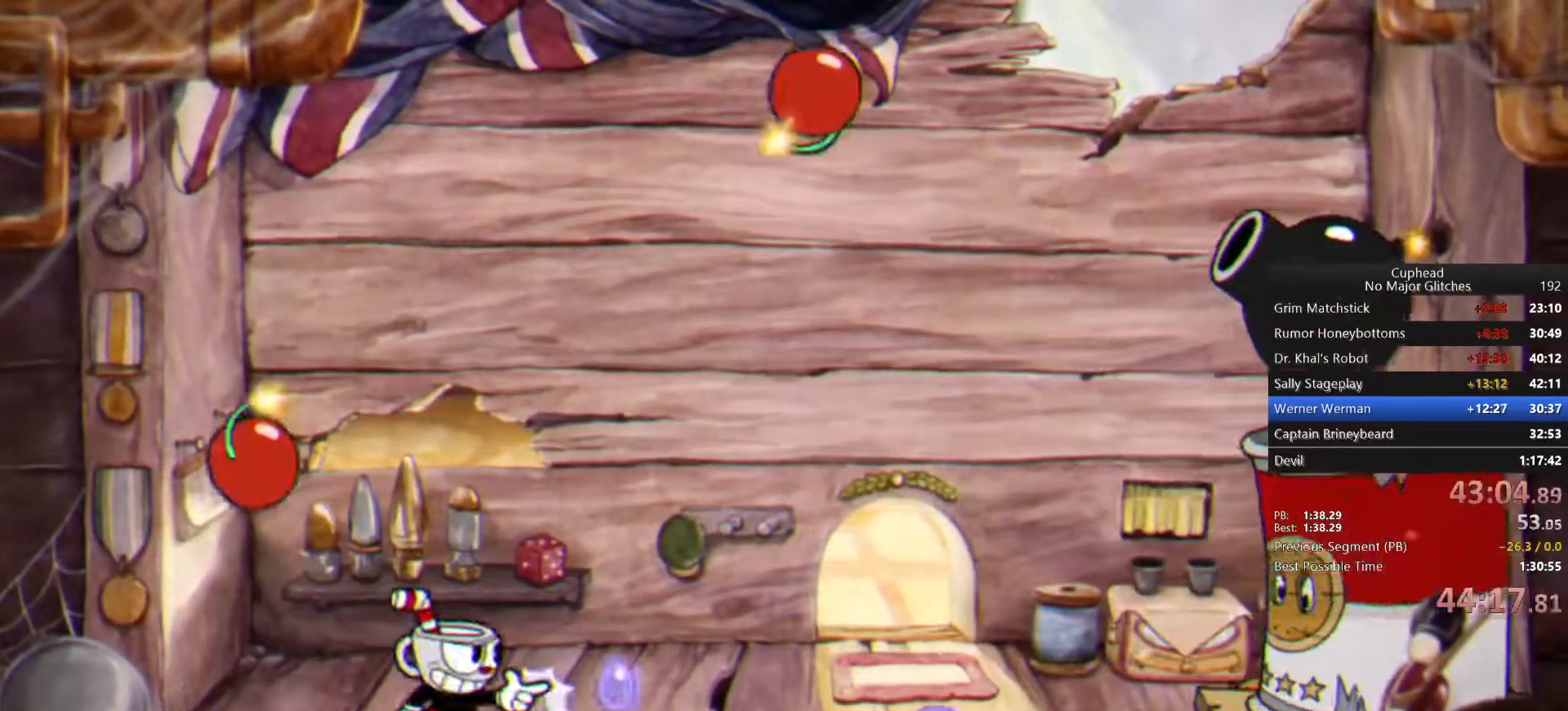
{"buttons": [], "left_stick": "right", "right_stick": "center", "events": [[83, "CROSS", "down"], [150, "left_stick", "left"], [183, "CROSS", "up"], [483, "left_stick", "right"]]}
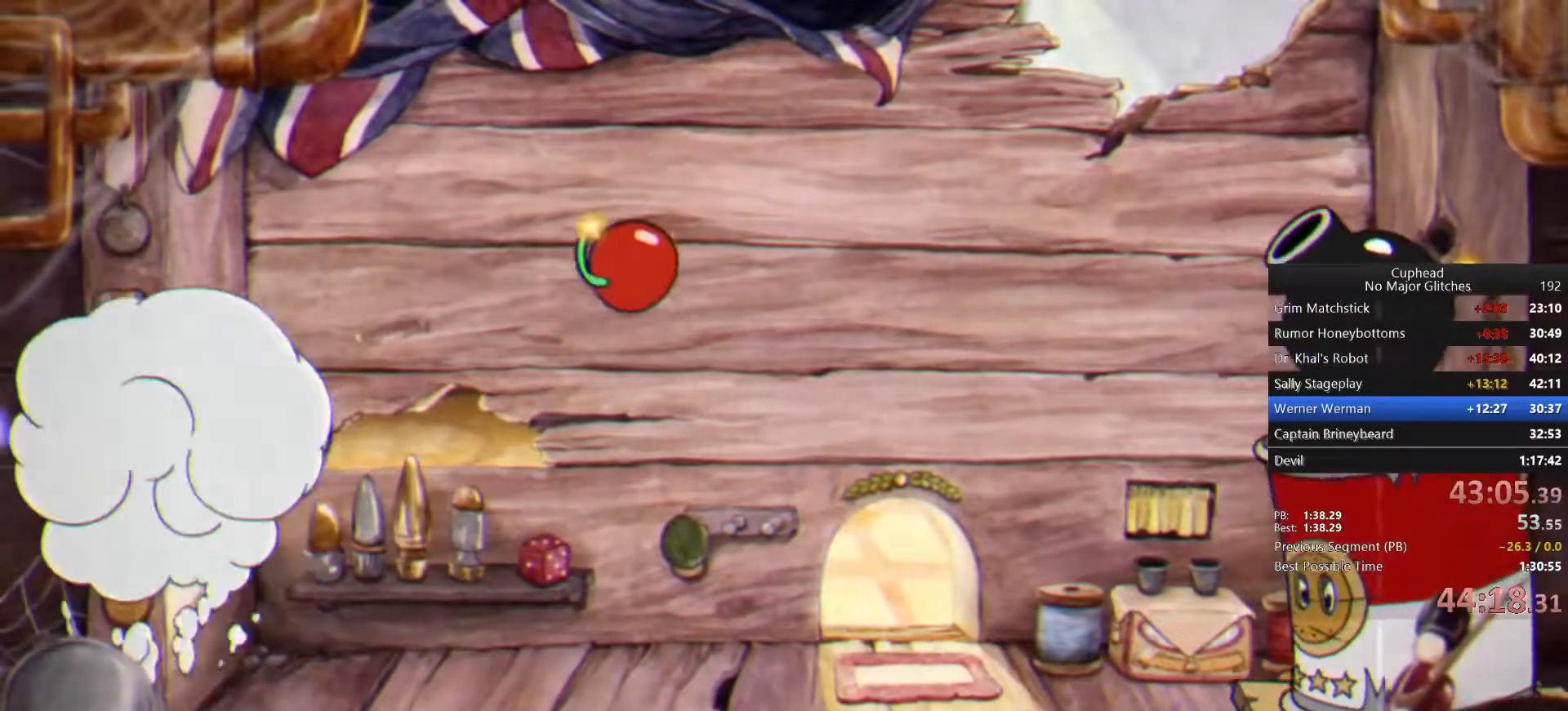
{"buttons": [], "left_stick": "center", "right_stick": "center", "events": [[67, "left_stick", "center"], [300, "CROSS", "down"], [433, "CROSS", "up"]]}
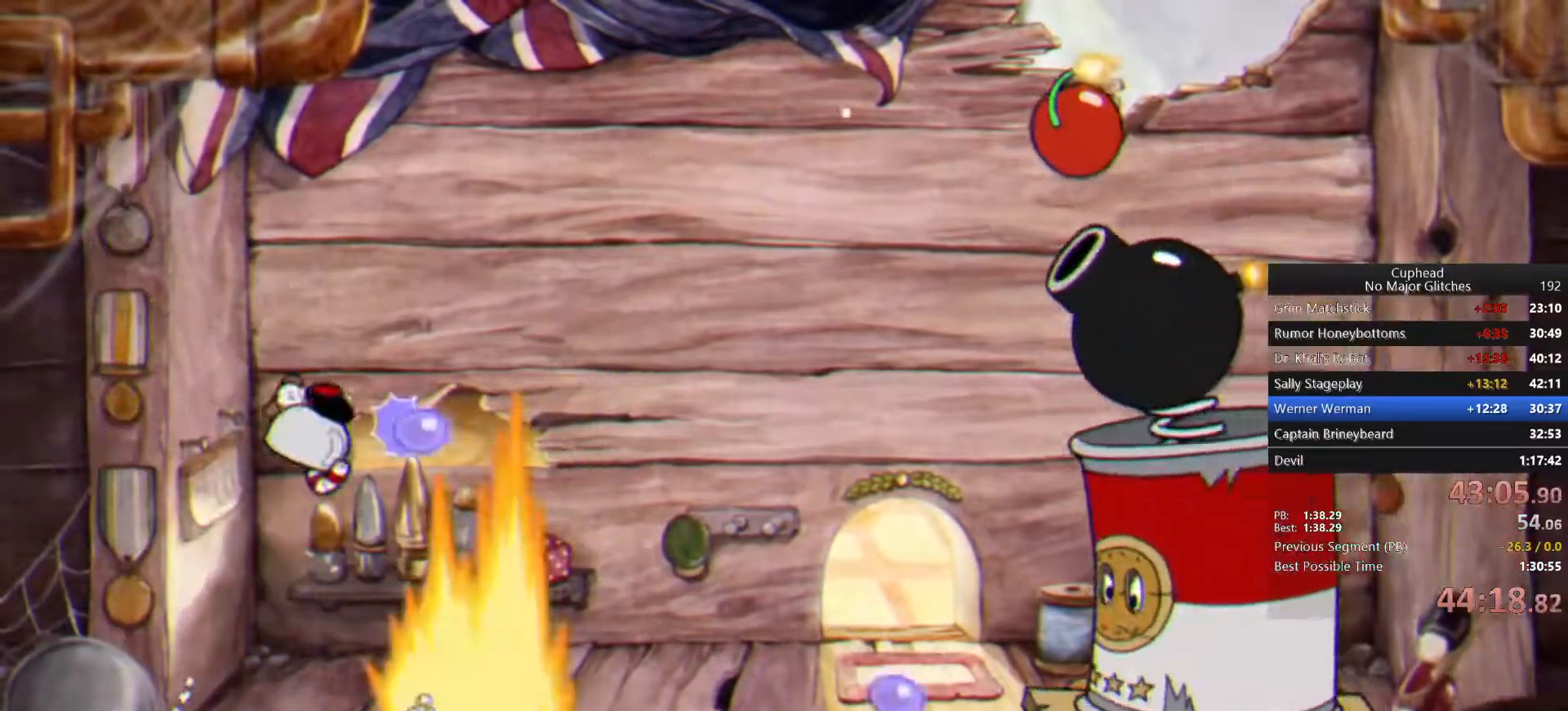
{"buttons": [], "left_stick": "center", "right_stick": "center", "events": []}
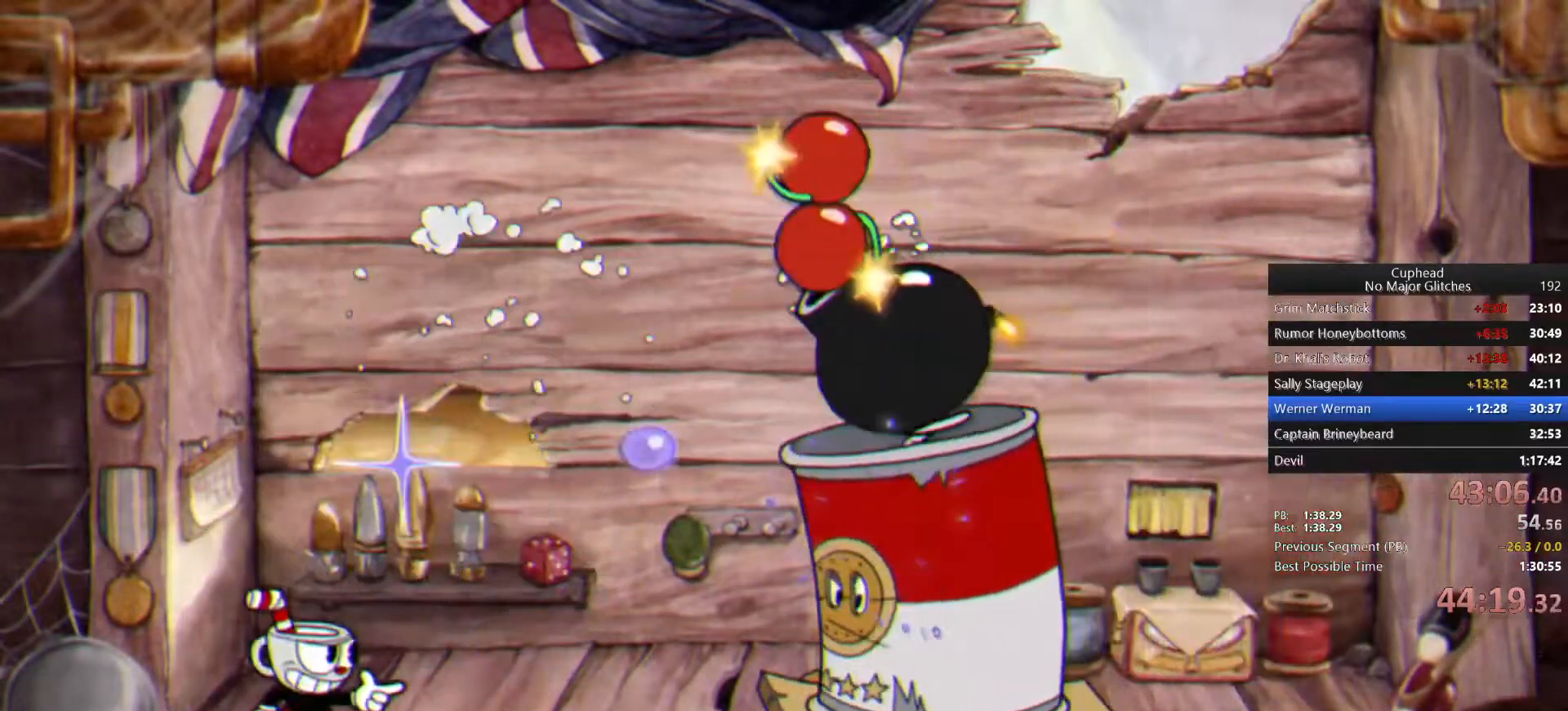
{"buttons": ["CROSS"], "left_stick": "center", "right_stick": "center", "events": [[433, "CROSS", "down"]]}
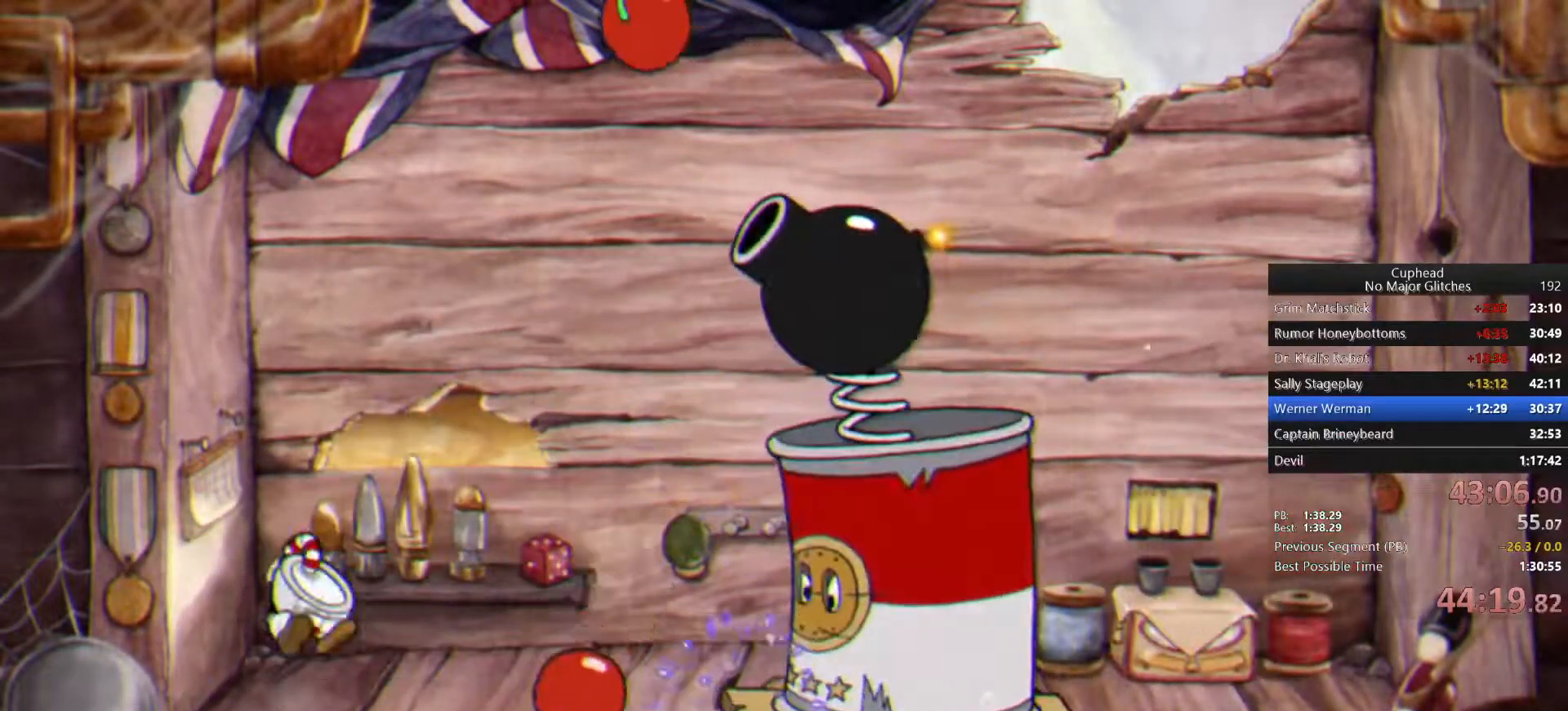
{"buttons": [], "left_stick": "right", "right_stick": "center", "events": [[33, "CROSS", "up"], [33, "left_stick", "right"], [200, "left_stick", "center"], [350, "left_stick", "right"]]}
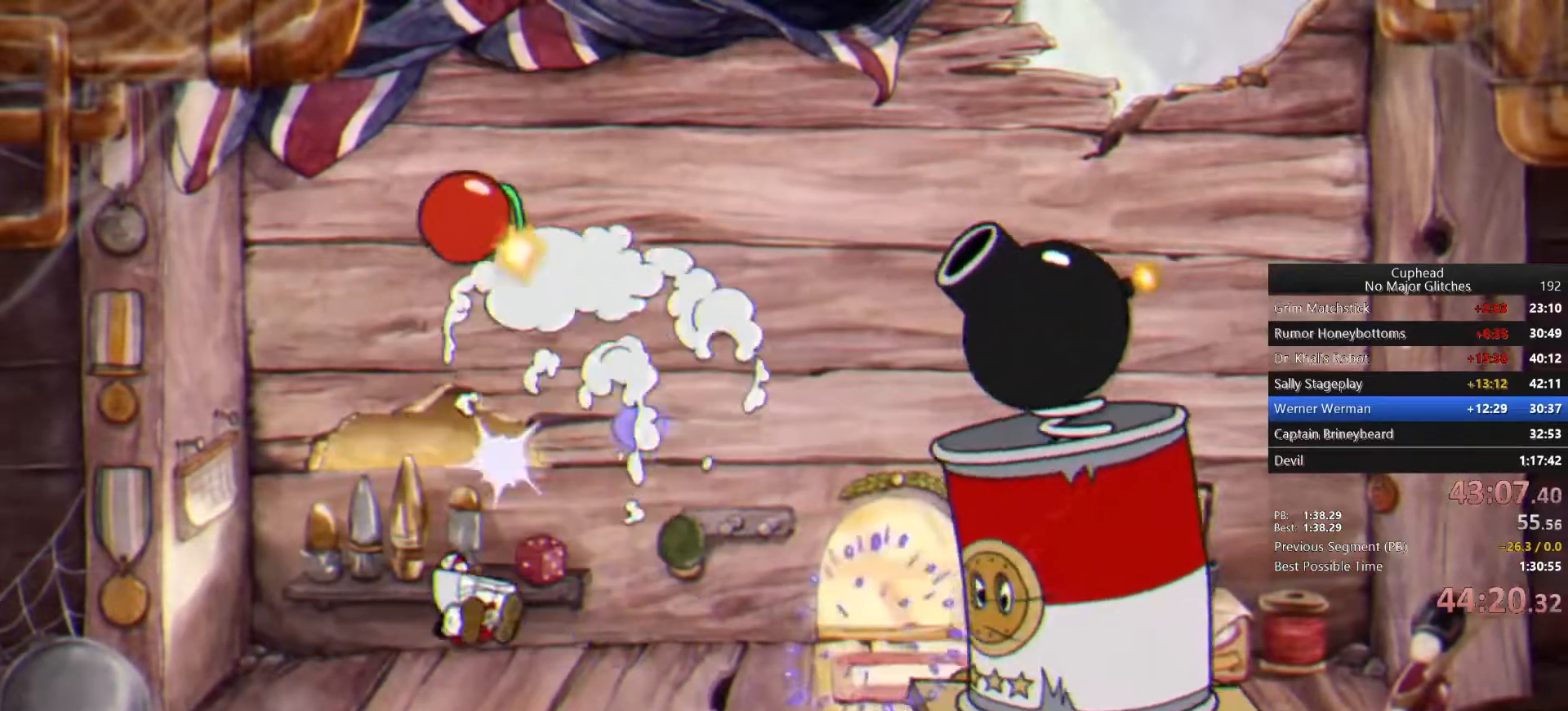
{"buttons": [], "left_stick": "left", "right_stick": "center", "events": [[100, "left_stick", "center"], [350, "CROSS", "down"], [467, "left_stick", "left"], [500, "CROSS", "up"]]}
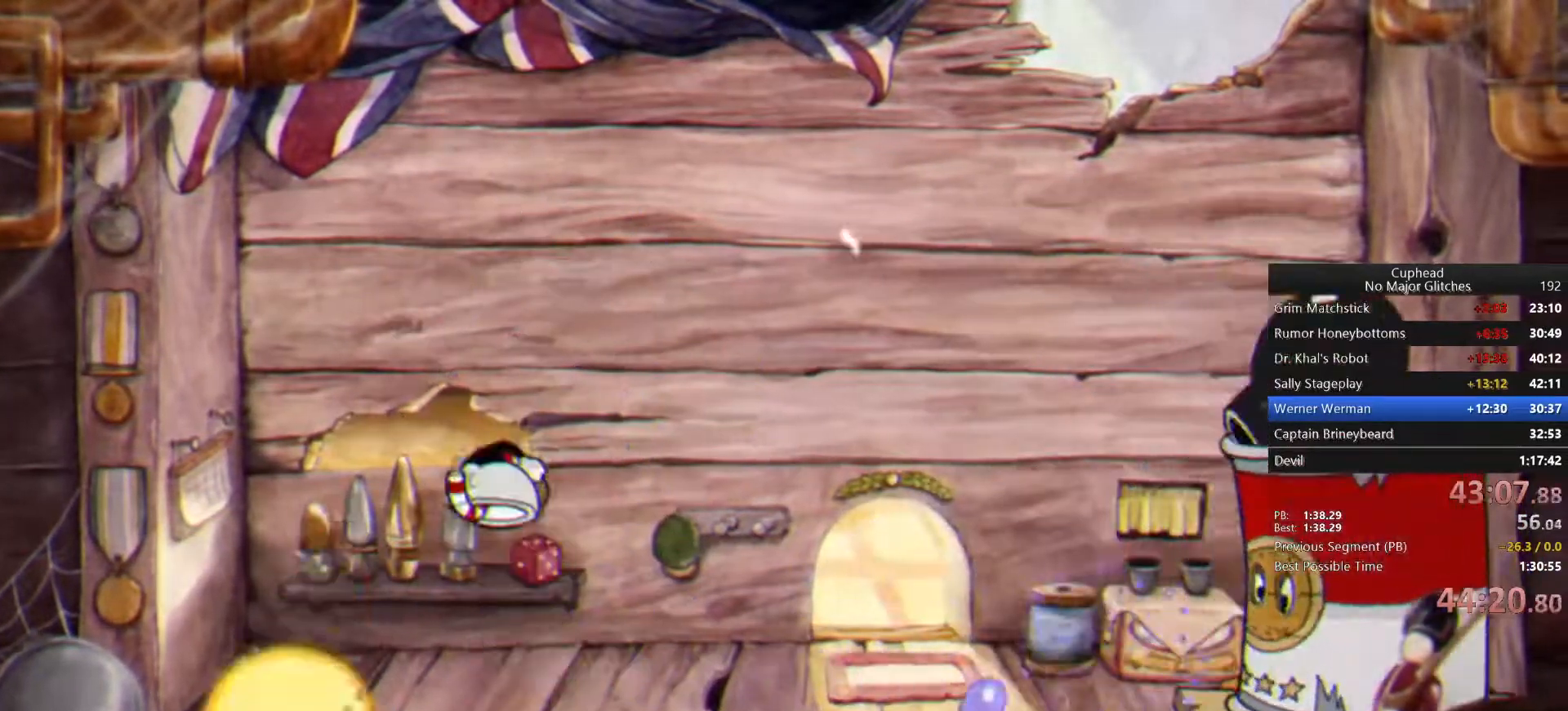
{"buttons": [], "left_stick": "up-right", "right_stick": "center", "events": [[267, "left_stick", "up-right"], [350, "left_stick", "center"], [467, "left_stick", "up-right"]]}
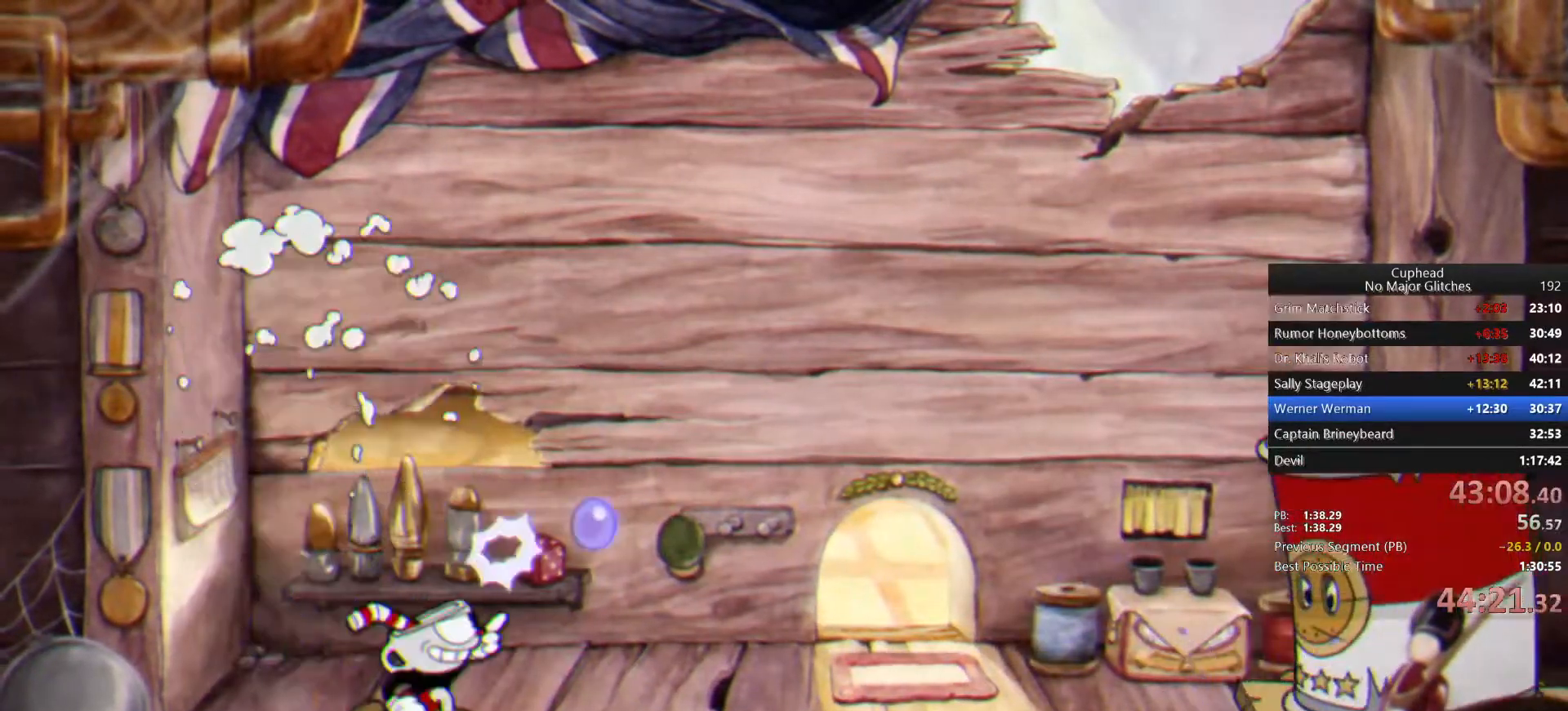
{"buttons": [], "left_stick": "up-right", "right_stick": "center", "events": []}
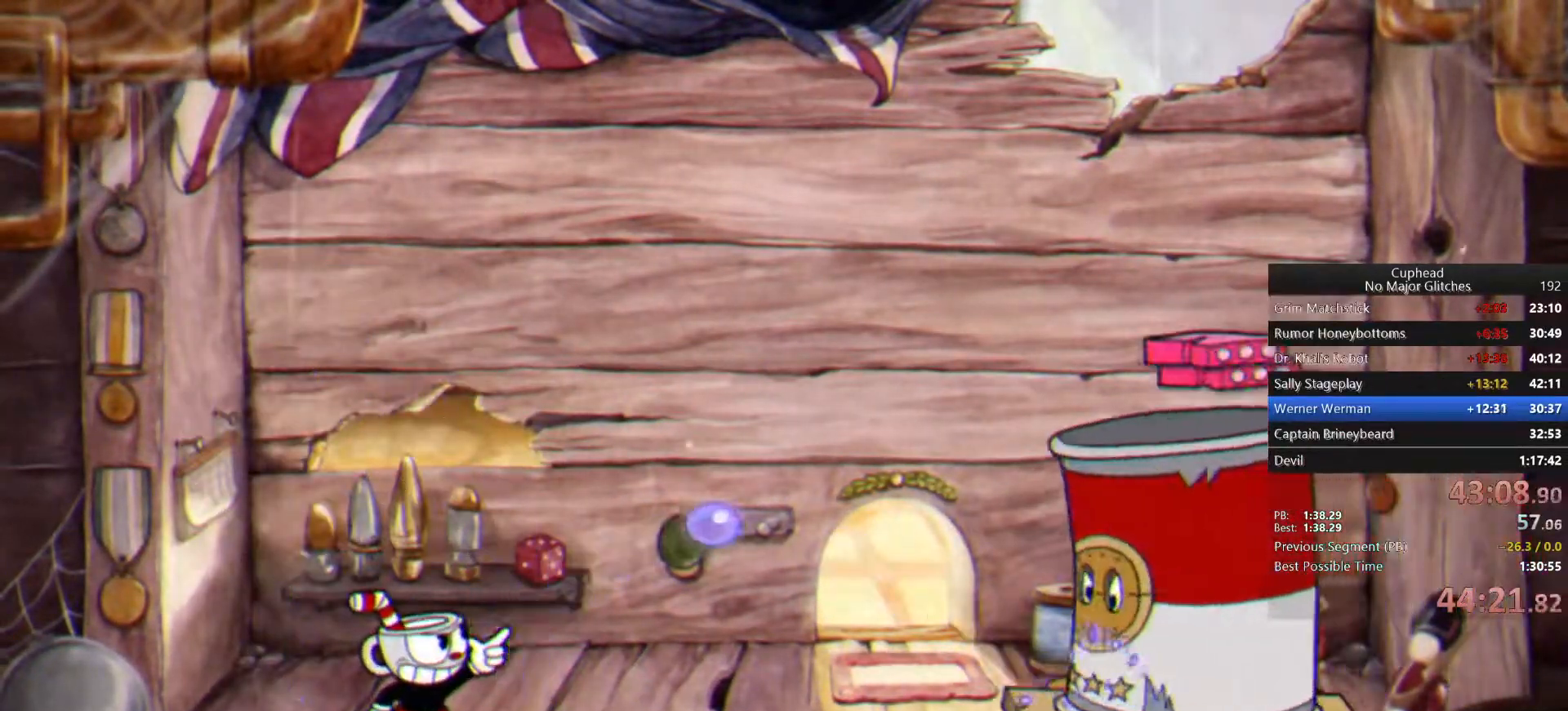
{"buttons": [], "left_stick": "up-right", "right_stick": "center", "events": []}
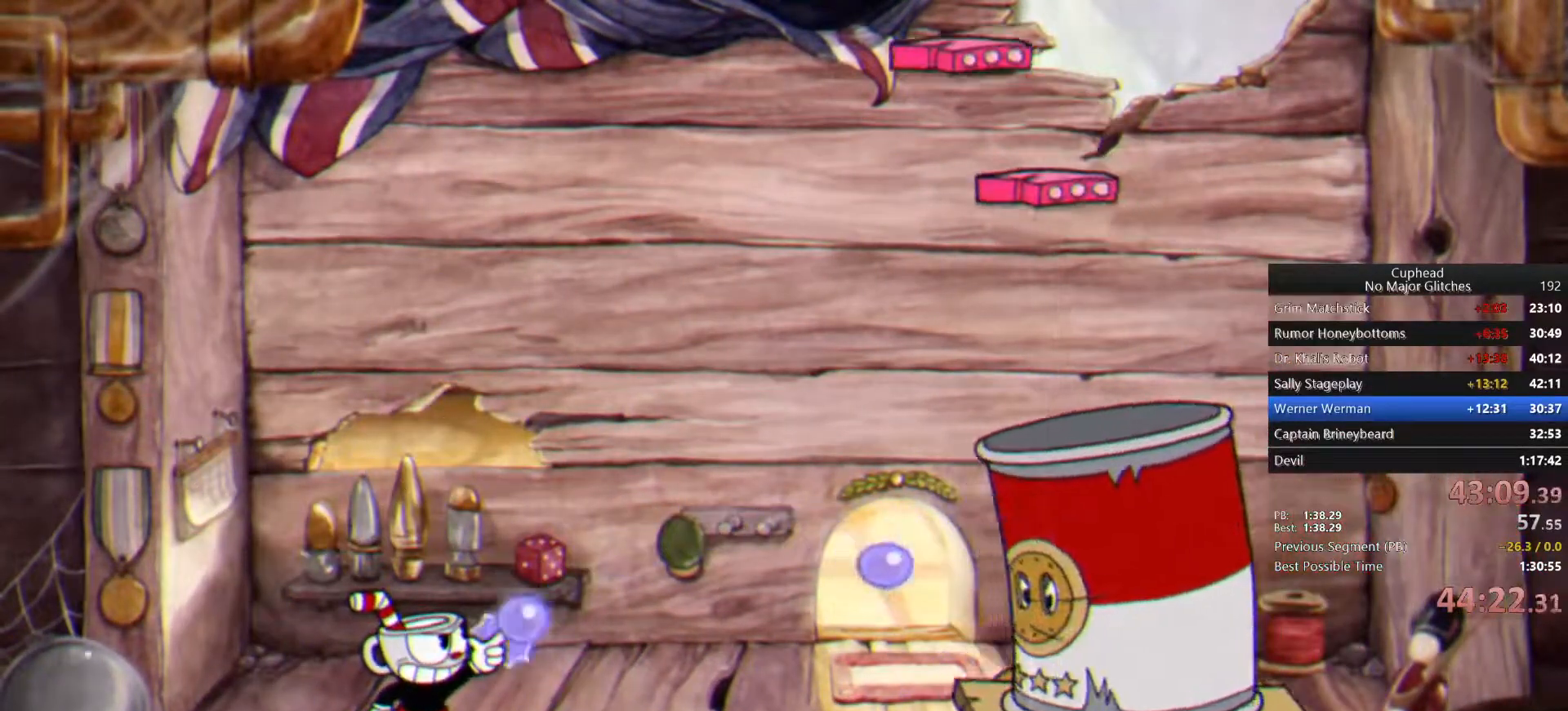
{"buttons": [], "left_stick": "up-right", "right_stick": "center", "events": []}
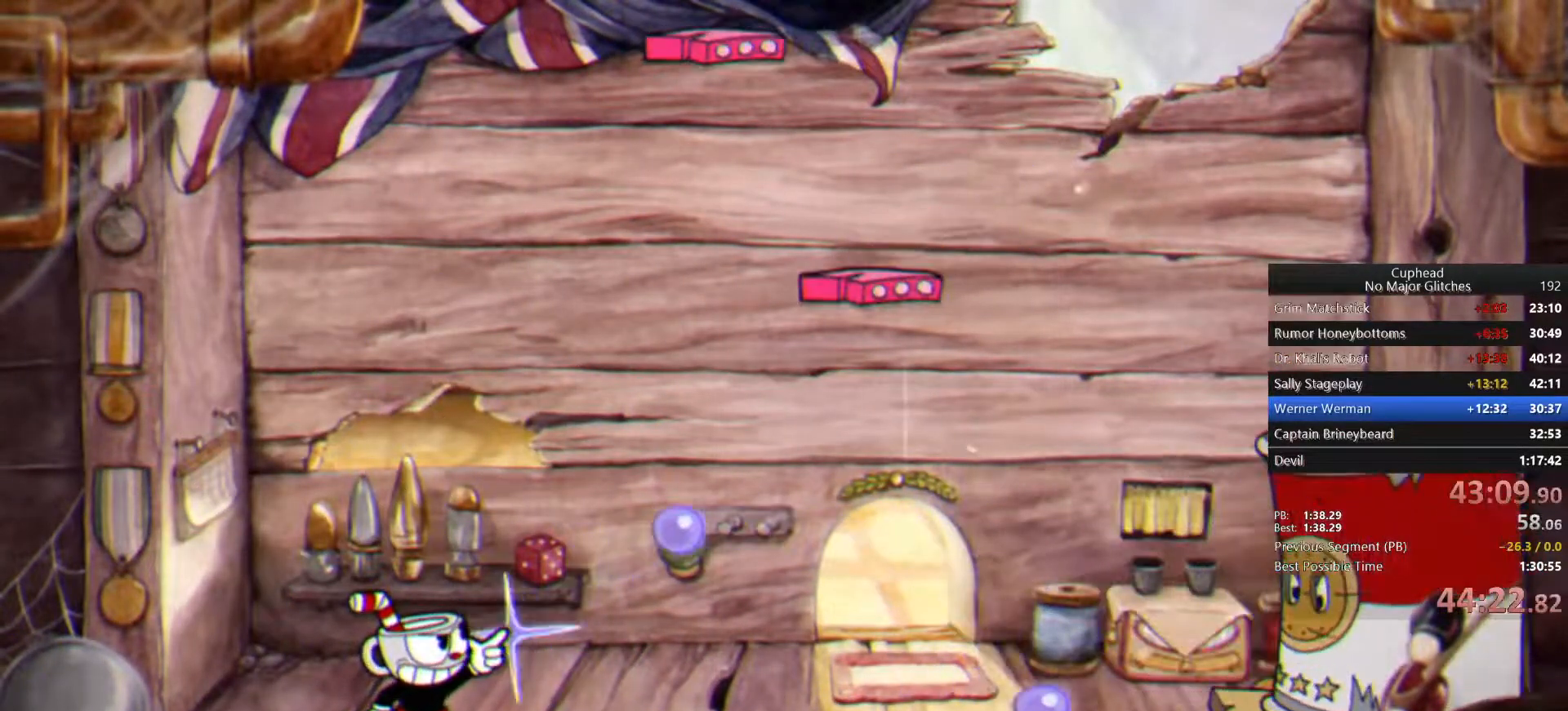
{"buttons": [], "left_stick": "up-right", "right_stick": "center", "events": []}